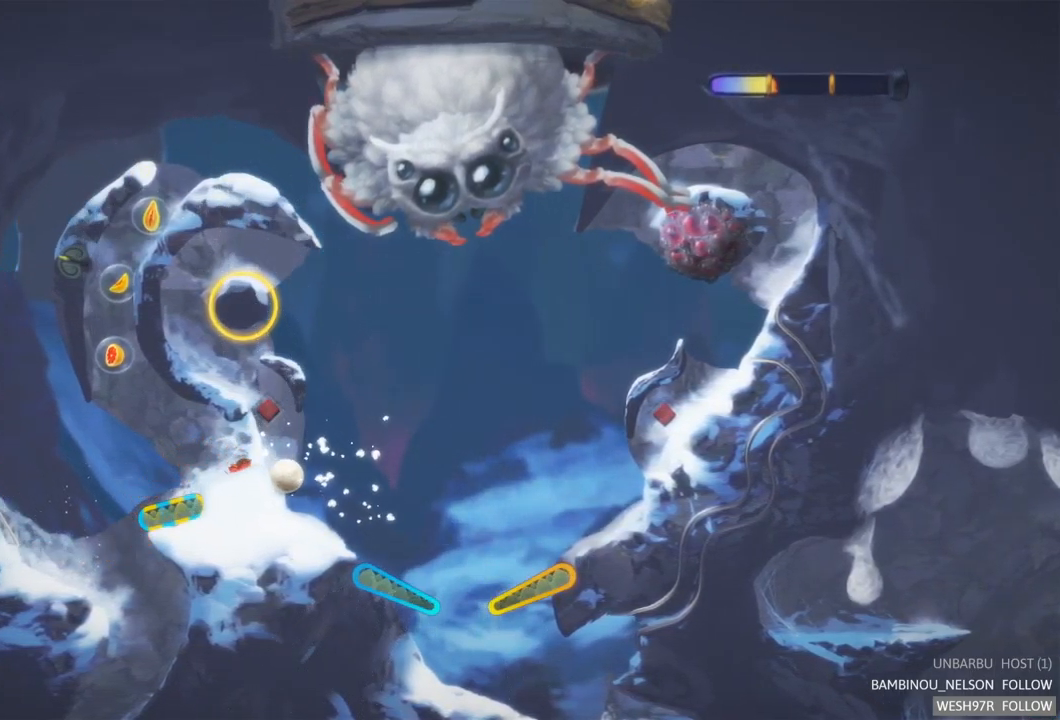
Gameplay with a controller (Xbox layout); each line is a JSON object with the inputs held at the frame after it. "events" lists button and stick changes between this image and that frame as [ms after this image, input, new state], when the widget could be followed in between. Not read: L3 R3.
{"buttons": [], "left_stick": "center", "right_stick": "center", "events": []}
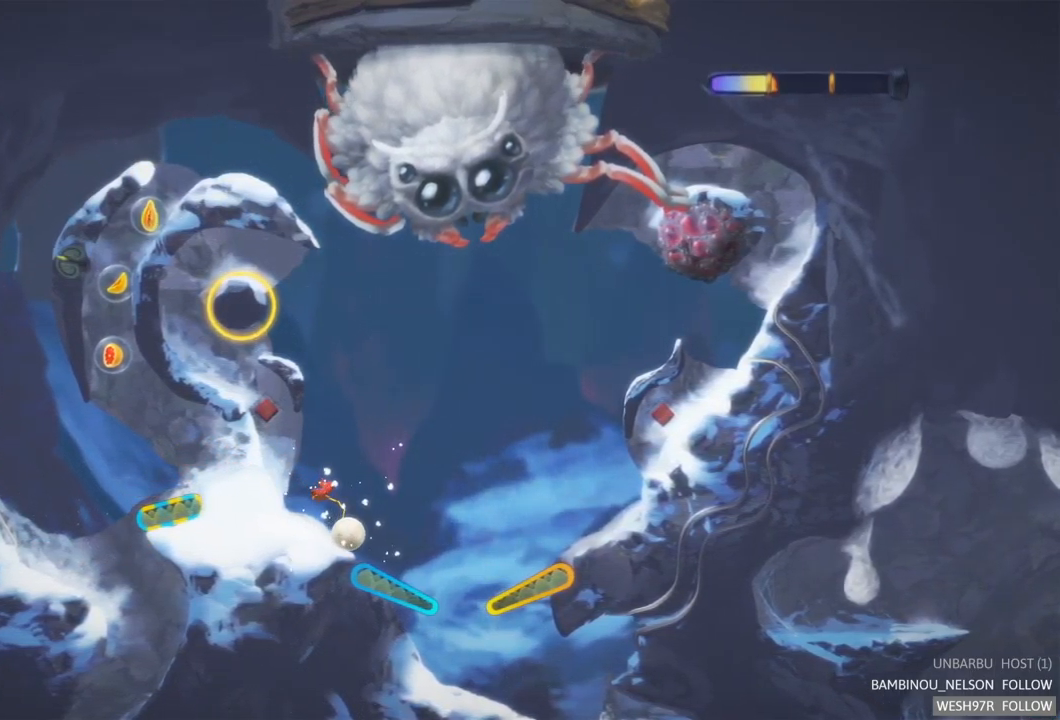
{"buttons": ["L2"], "left_stick": "center", "right_stick": "center", "events": [[333, "L2", "down"]]}
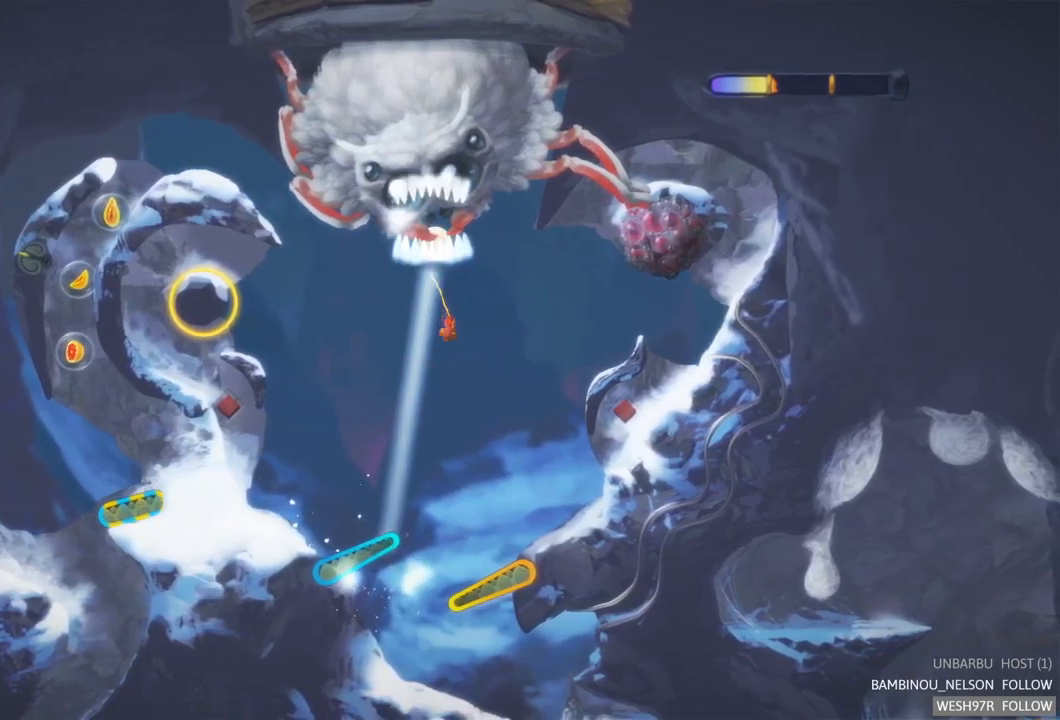
{"buttons": [], "left_stick": "center", "right_stick": "center", "events": [[133, "L2", "up"]]}
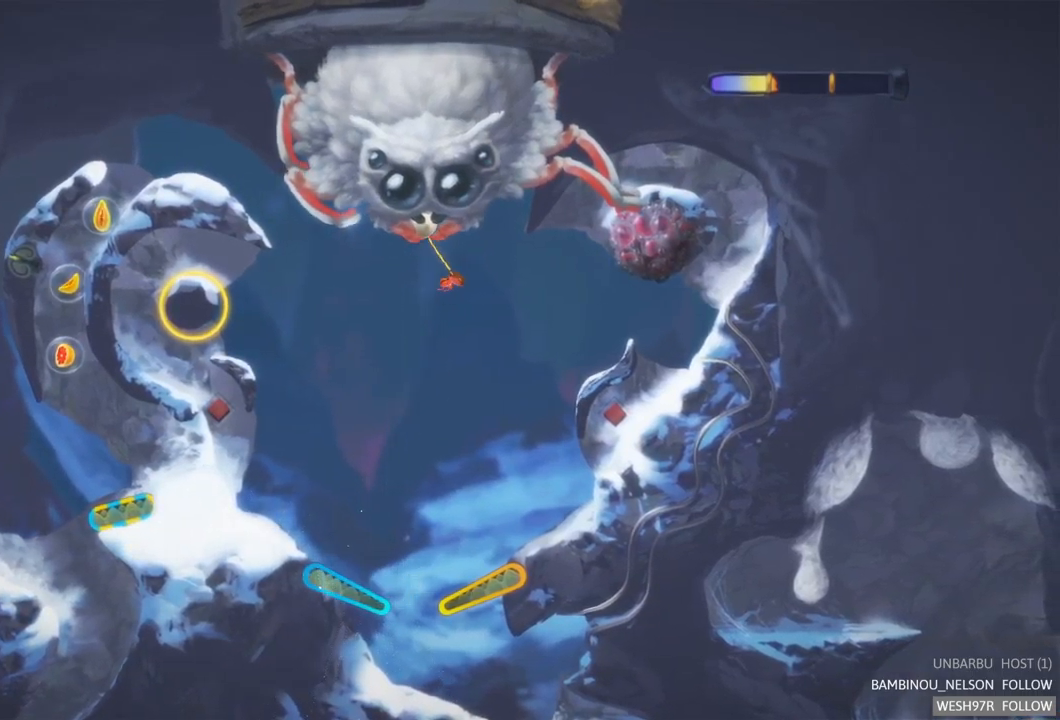
{"buttons": [], "left_stick": "center", "right_stick": "center", "events": []}
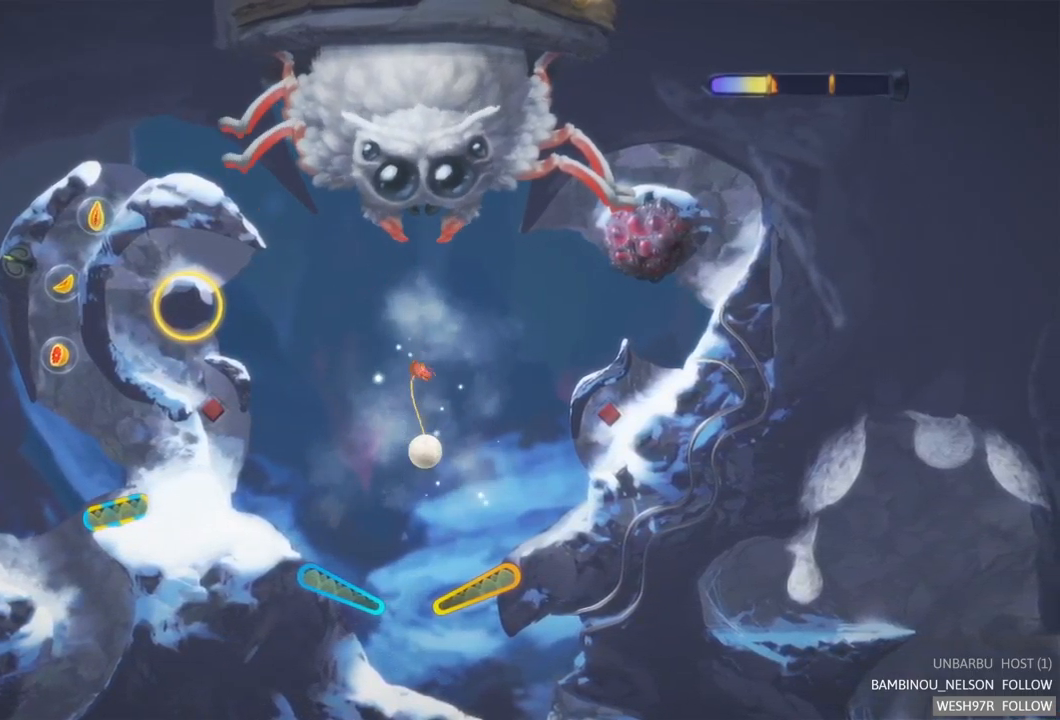
{"buttons": ["R2"], "left_stick": "center", "right_stick": "center", "events": [[100, "R2", "down"], [217, "L2", "down"], [500, "L2", "up"]]}
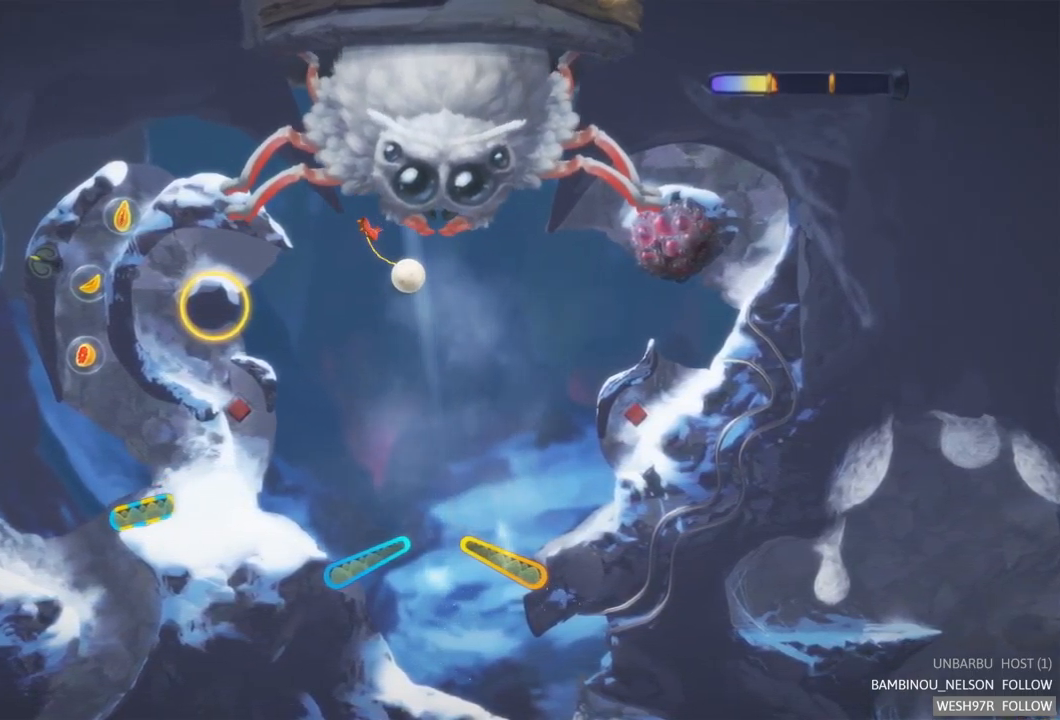
{"buttons": [], "left_stick": "center", "right_stick": "center", "events": [[50, "R2", "up"]]}
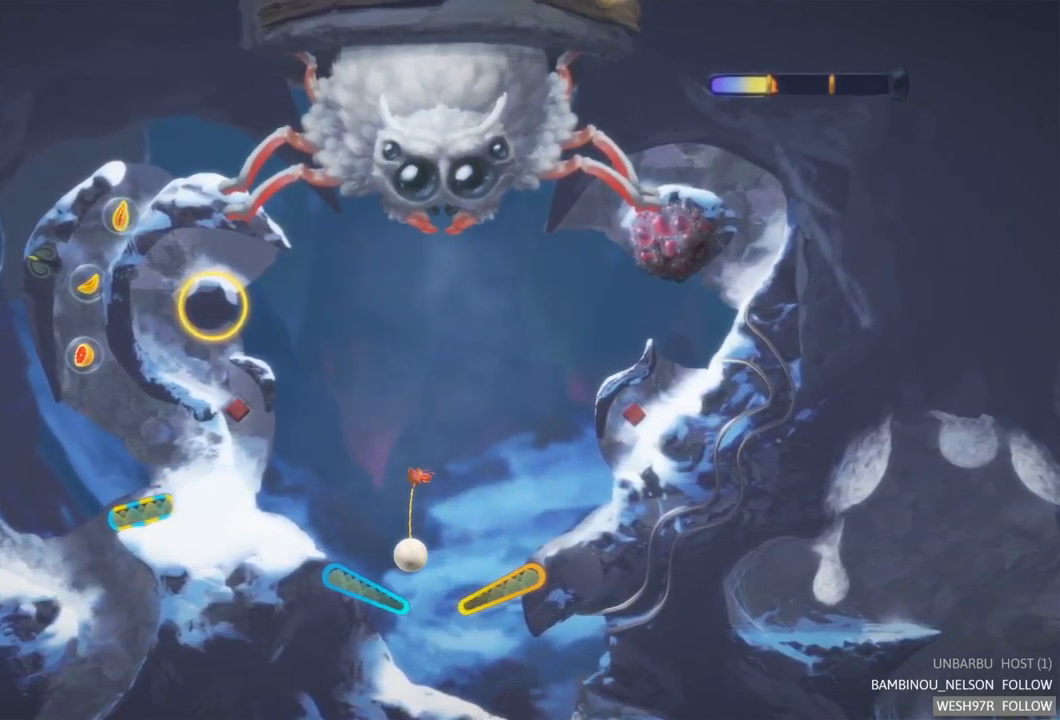
{"buttons": [], "left_stick": "center", "right_stick": "center", "events": [[33, "L2", "down"], [467, "L2", "up"]]}
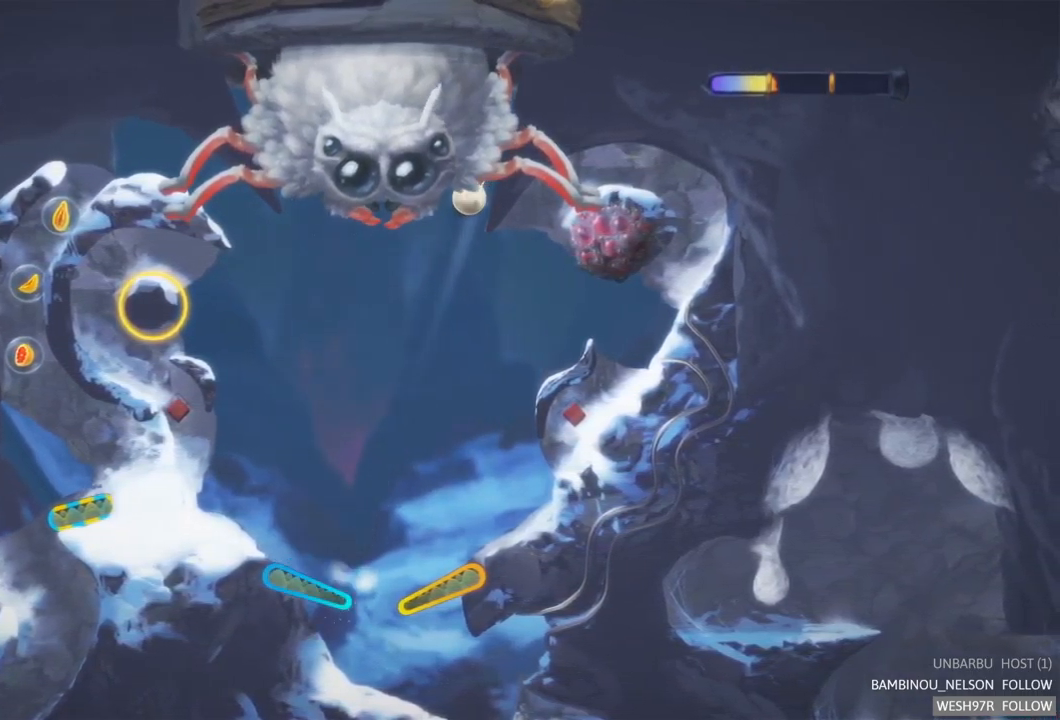
{"buttons": [], "left_stick": "center", "right_stick": "center", "events": []}
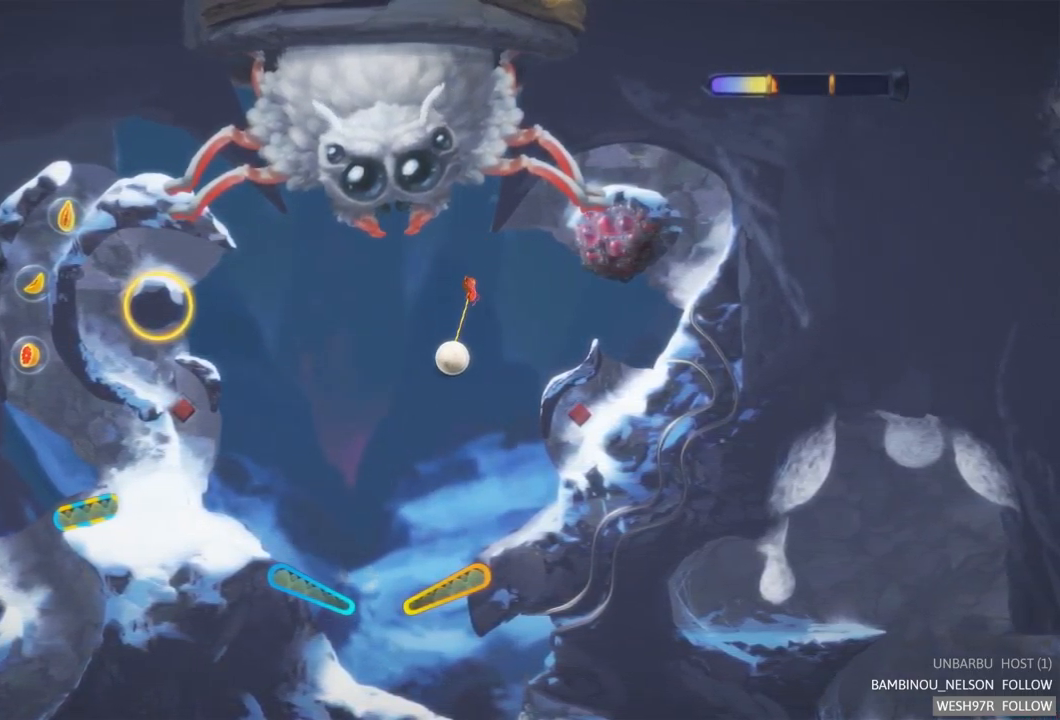
{"buttons": ["R2"], "left_stick": "center", "right_stick": "center", "events": [[433, "R2", "down"]]}
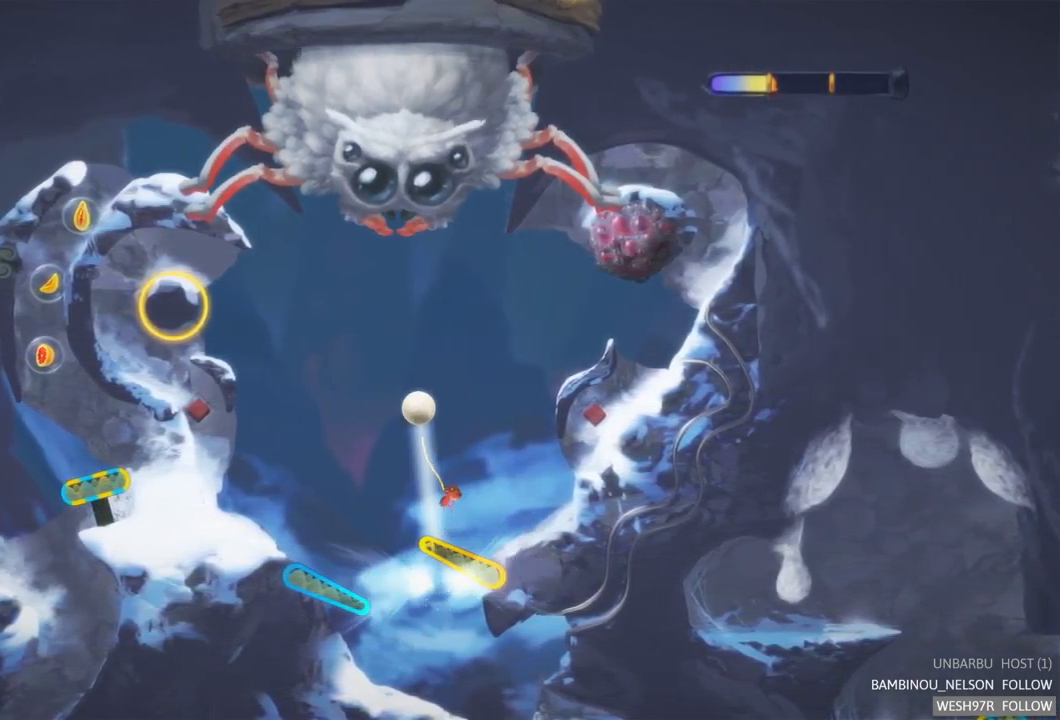
{"buttons": [], "left_stick": "center", "right_stick": "center", "events": [[283, "R2", "up"]]}
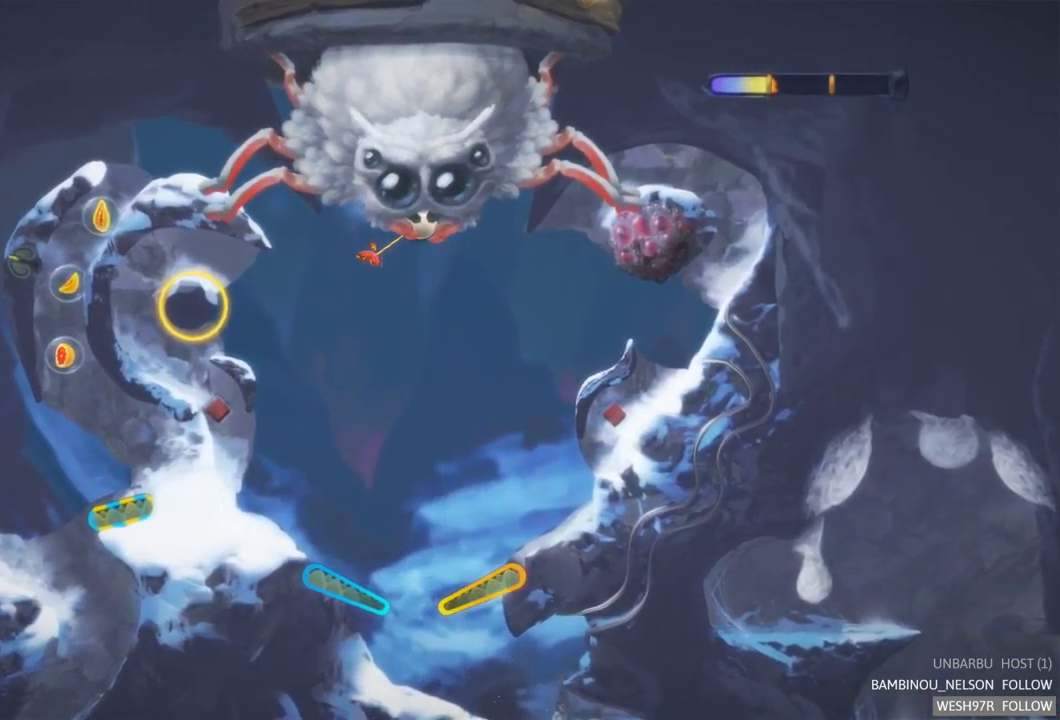
{"buttons": [], "left_stick": "center", "right_stick": "center", "events": []}
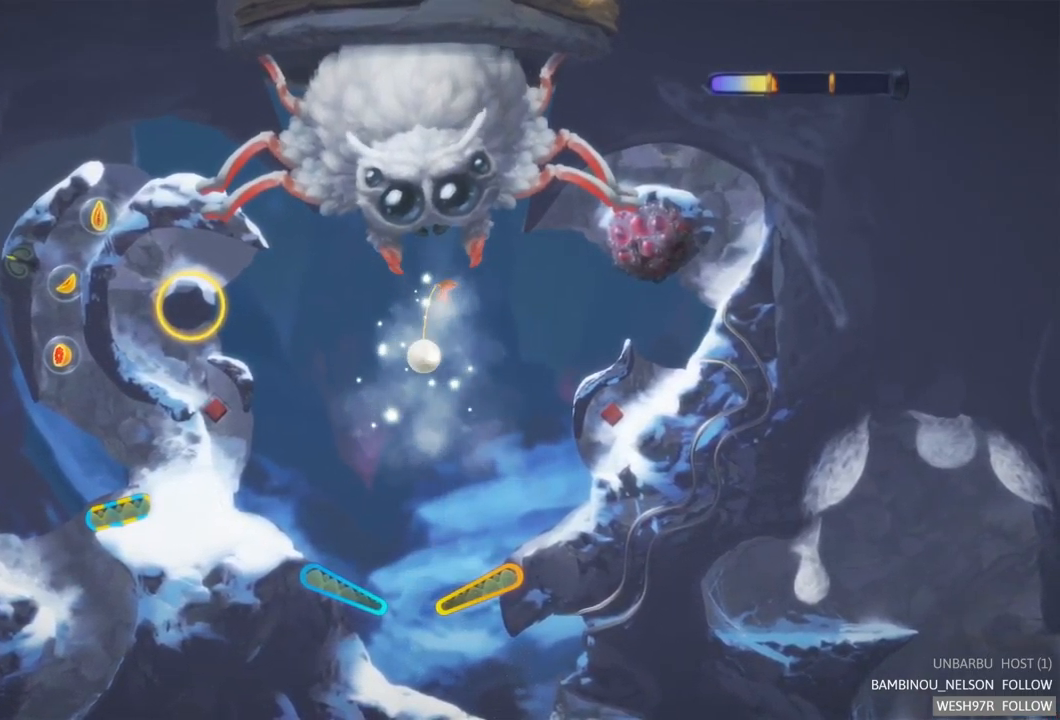
{"buttons": ["L2", "R2"], "left_stick": "center", "right_stick": "center", "events": [[267, "R2", "down"], [300, "L2", "down"]]}
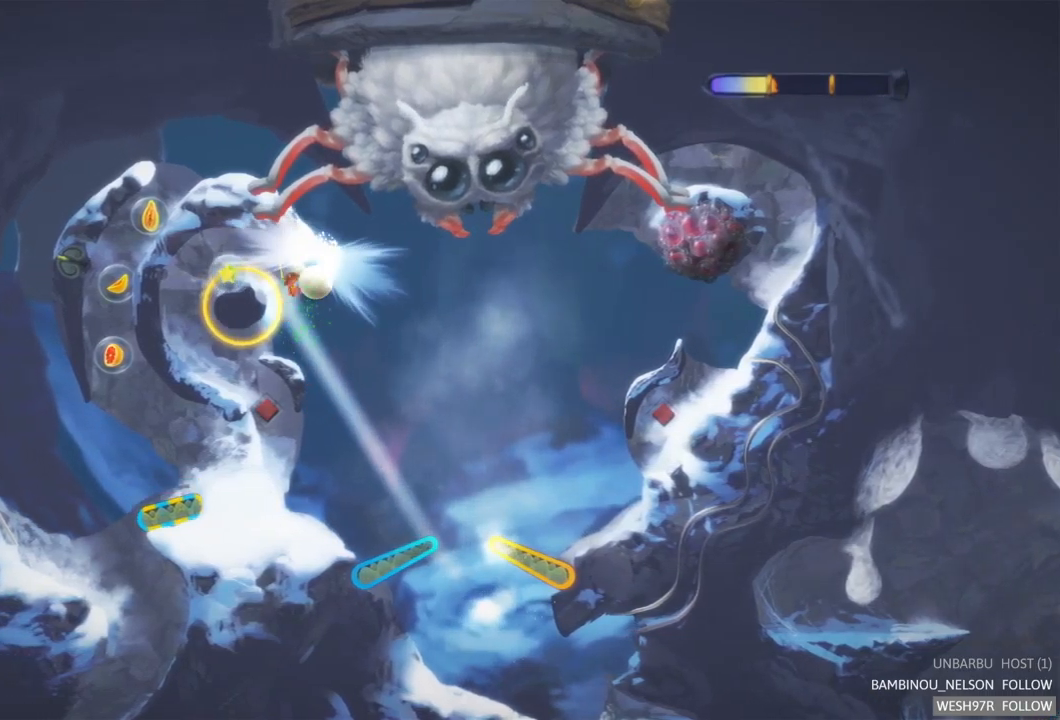
{"buttons": [], "left_stick": "center", "right_stick": "center", "events": [[150, "L2", "up"], [167, "R2", "up"]]}
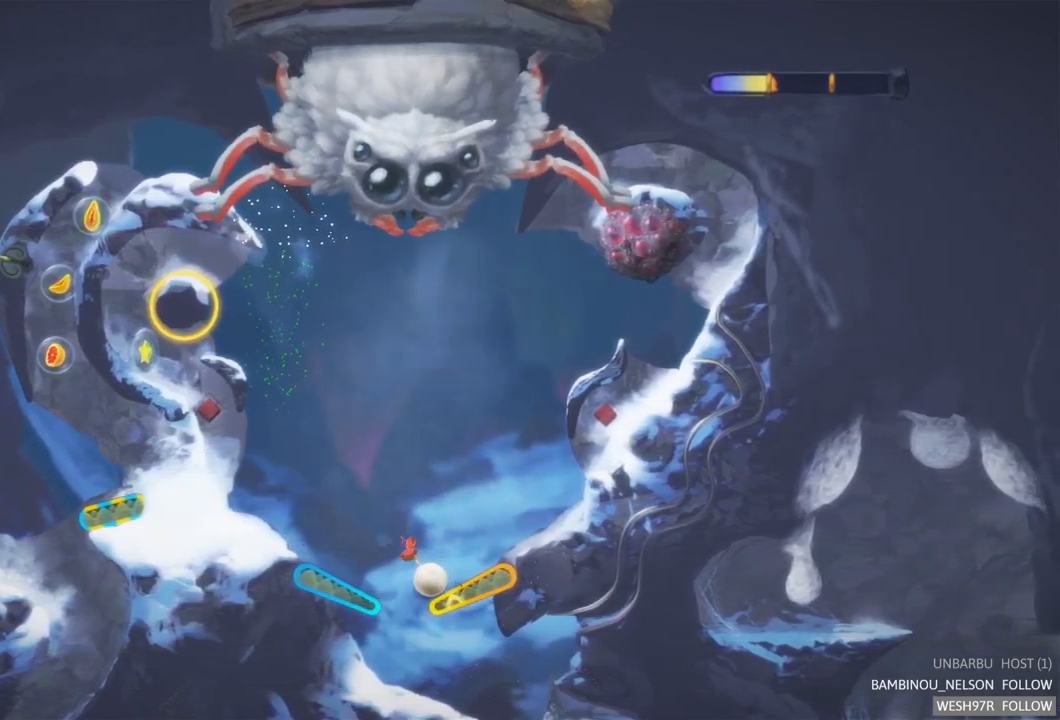
{"buttons": [], "left_stick": "center", "right_stick": "center", "events": [[17, "R2", "down"], [350, "R2", "up"]]}
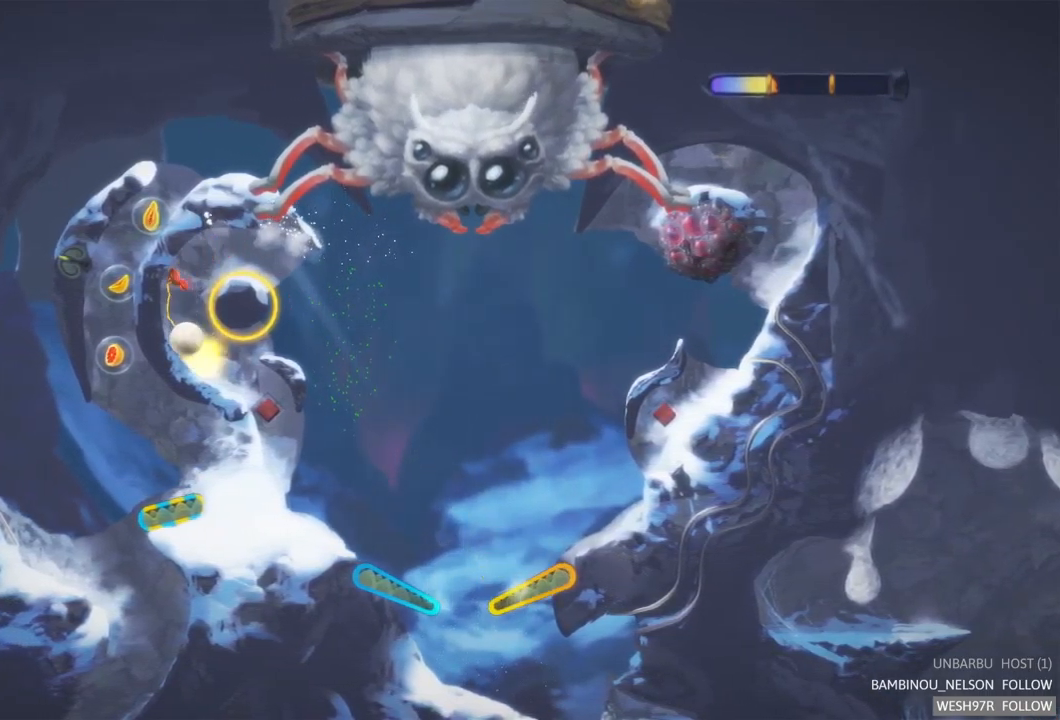
{"buttons": [], "left_stick": "center", "right_stick": "center", "events": []}
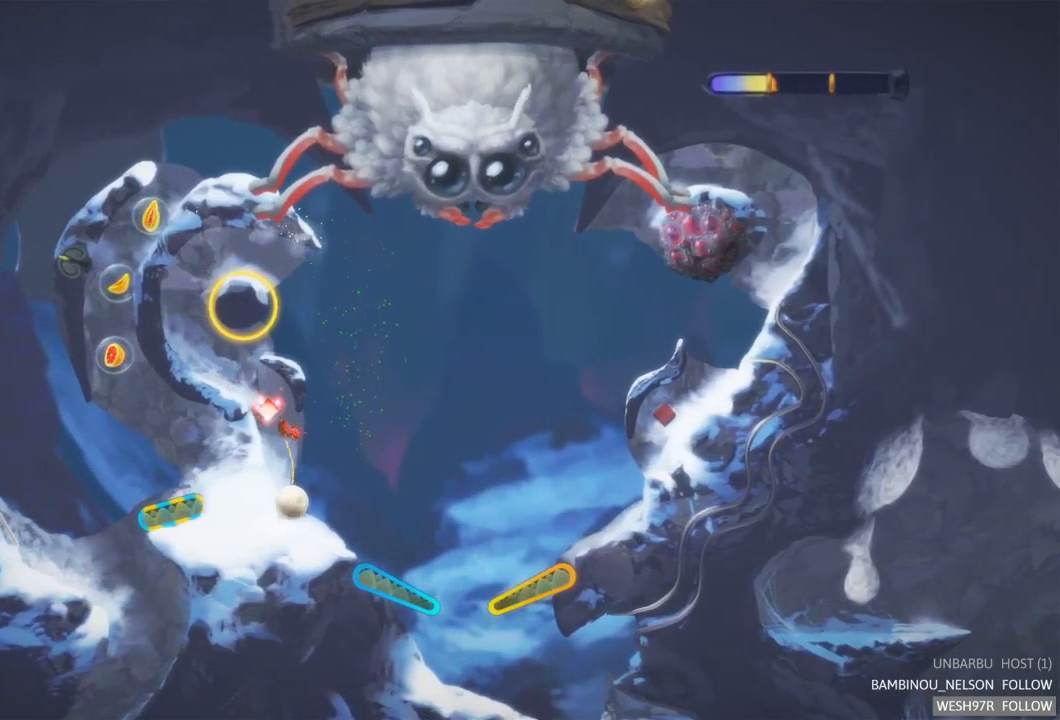
{"buttons": [], "left_stick": "center", "right_stick": "center", "events": []}
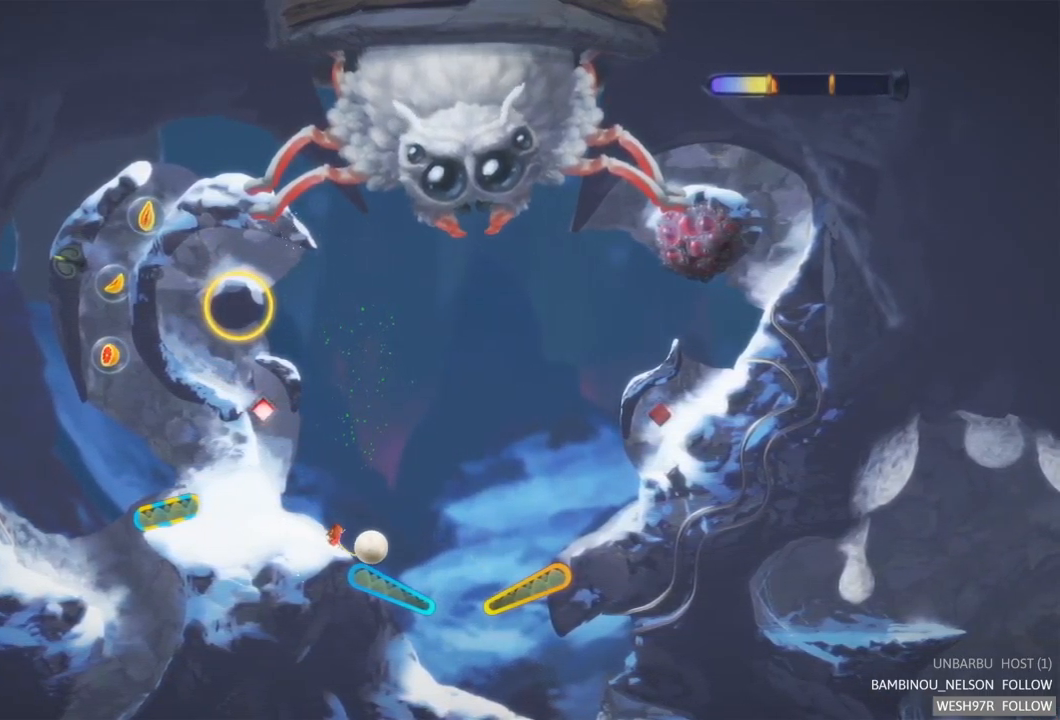
{"buttons": ["L2"], "left_stick": "center", "right_stick": "center", "events": [[334, "L2", "down"]]}
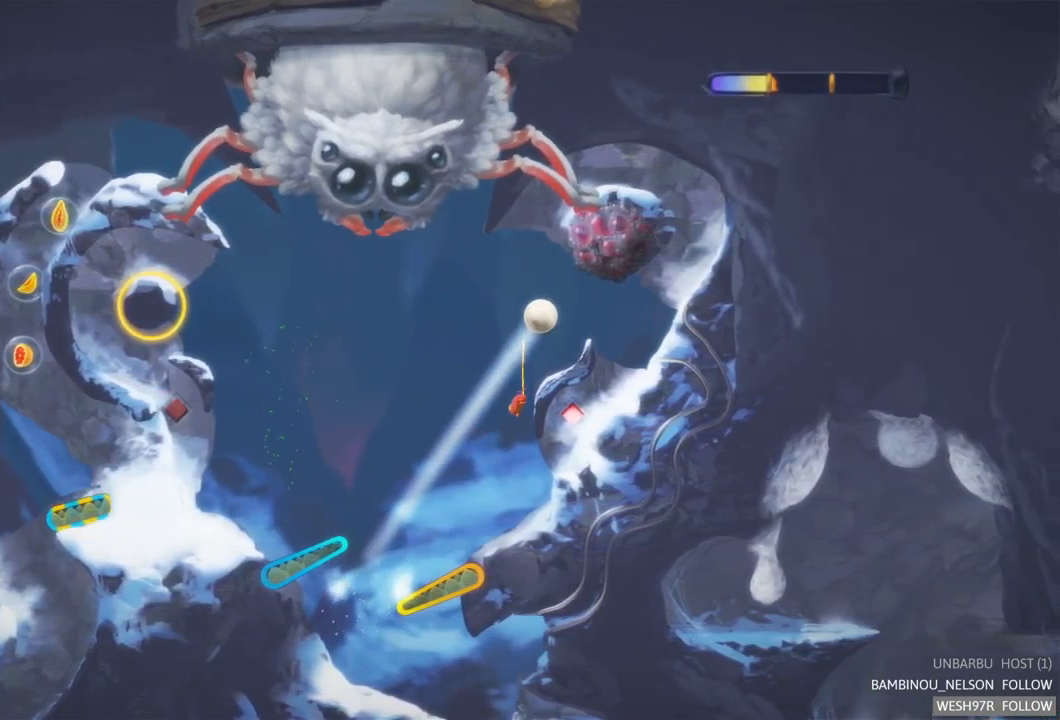
{"buttons": [], "left_stick": "center", "right_stick": "center", "events": [[317, "L2", "up"]]}
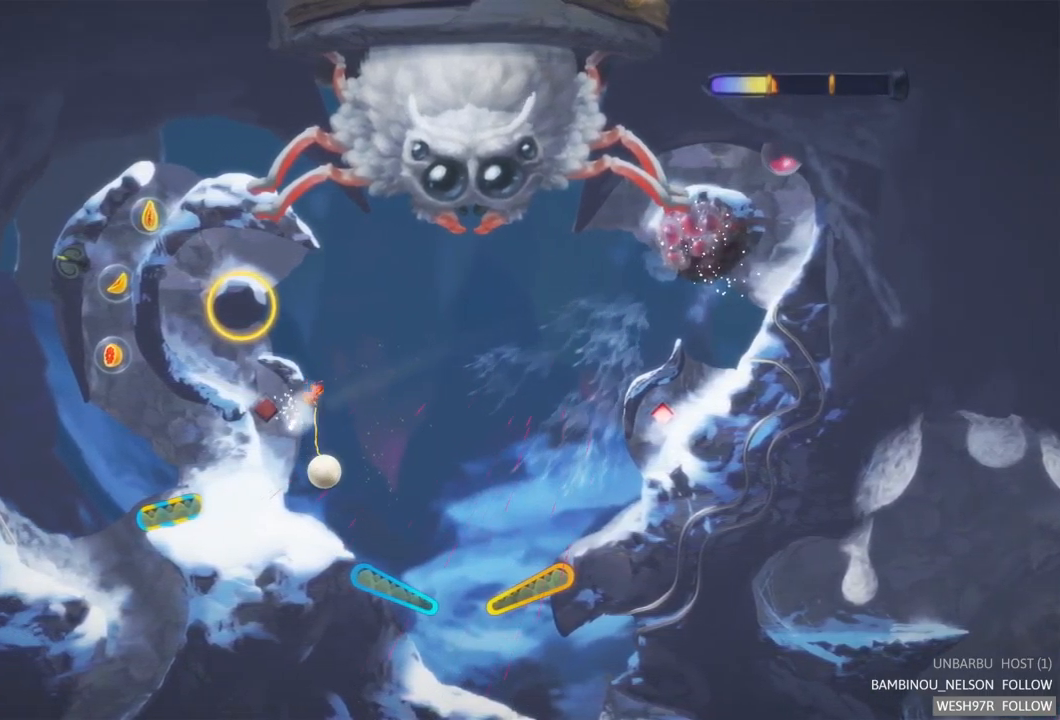
{"buttons": ["L2"], "left_stick": "center", "right_stick": "center", "events": [[400, "L2", "down"]]}
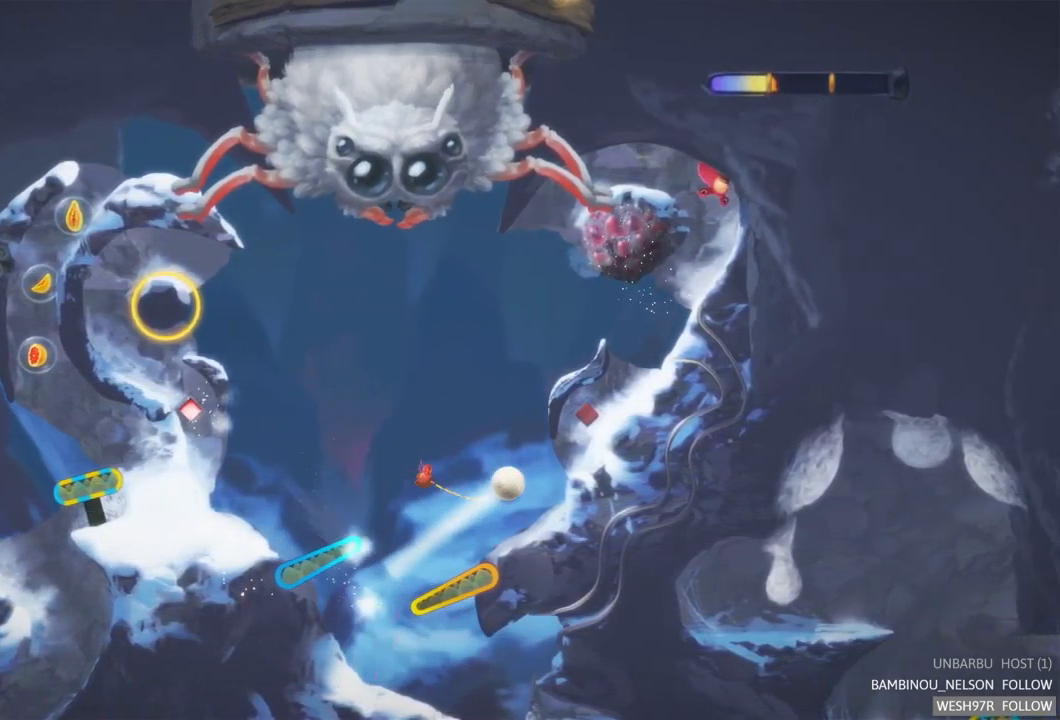
{"buttons": [], "left_stick": "center", "right_stick": "center", "events": [[334, "L2", "up"]]}
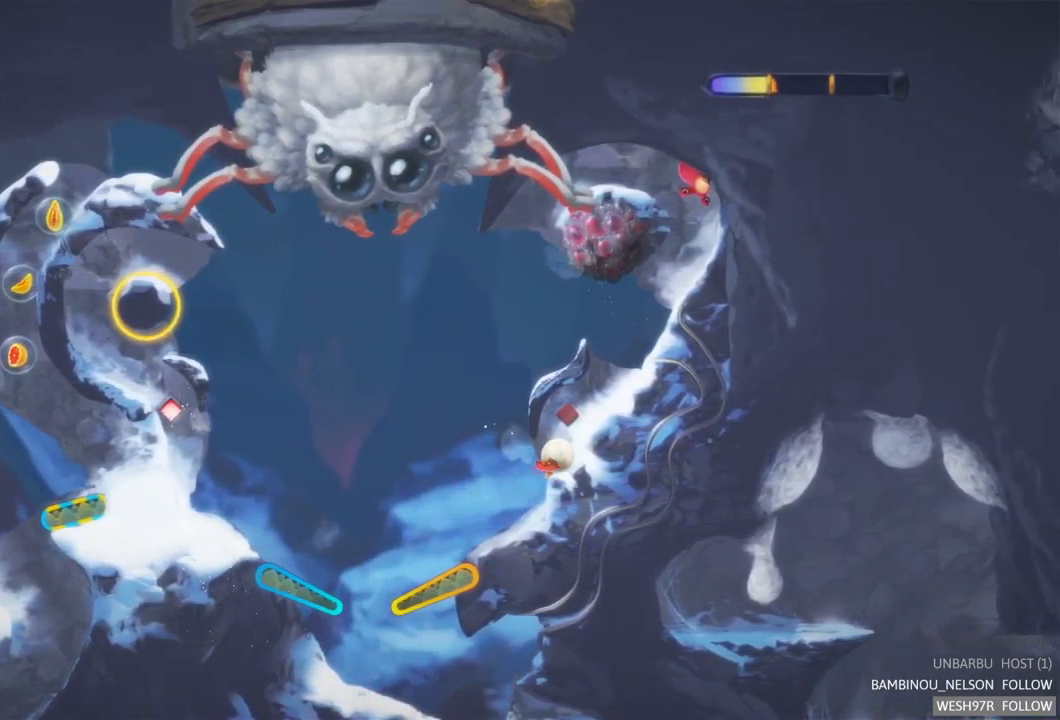
{"buttons": [], "left_stick": "center", "right_stick": "center", "events": []}
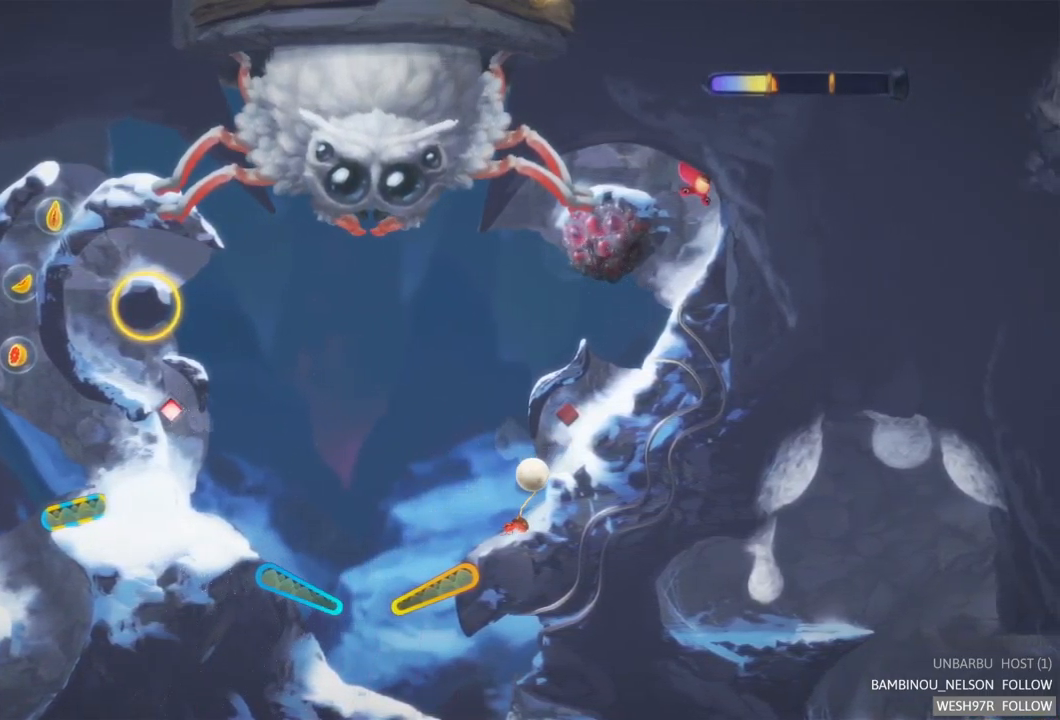
{"buttons": [], "left_stick": "center", "right_stick": "center", "events": []}
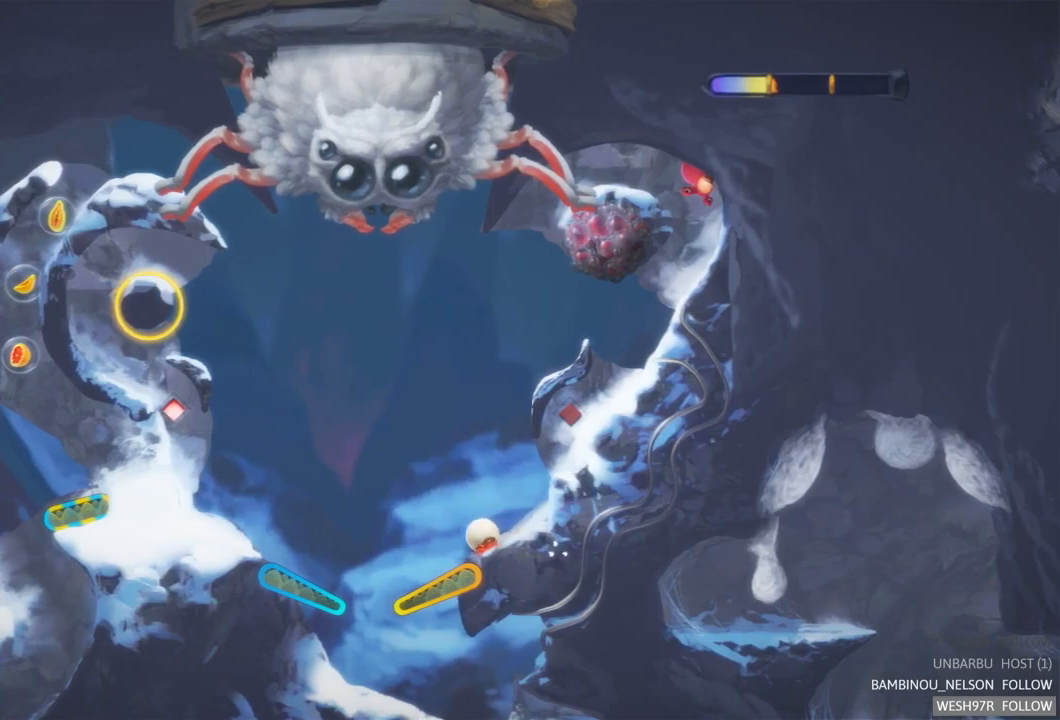
{"buttons": ["R2"], "left_stick": "center", "right_stick": "center", "events": [[433, "R2", "down"]]}
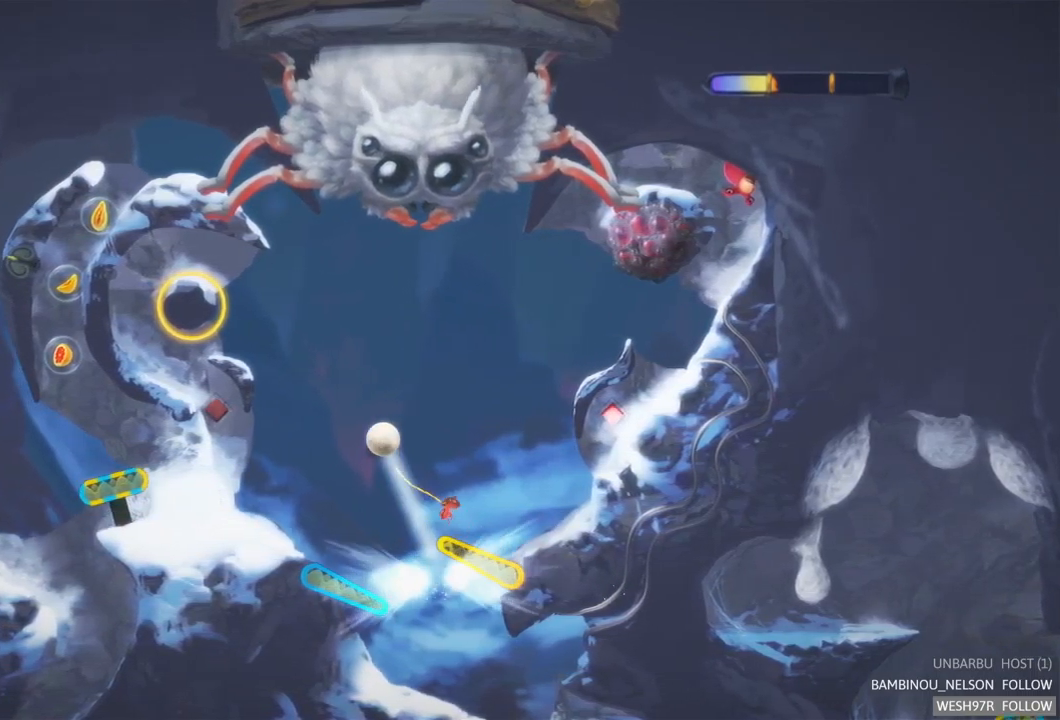
{"buttons": [], "left_stick": "center", "right_stick": "center", "events": [[433, "R2", "up"]]}
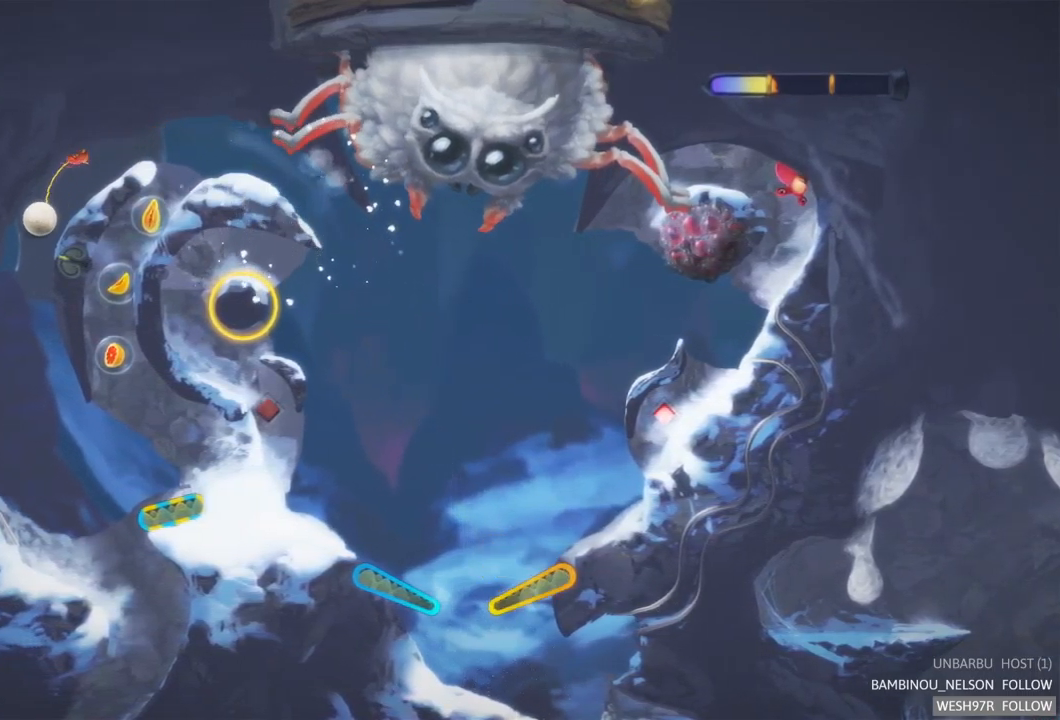
{"buttons": [], "left_stick": "center", "right_stick": "center", "events": []}
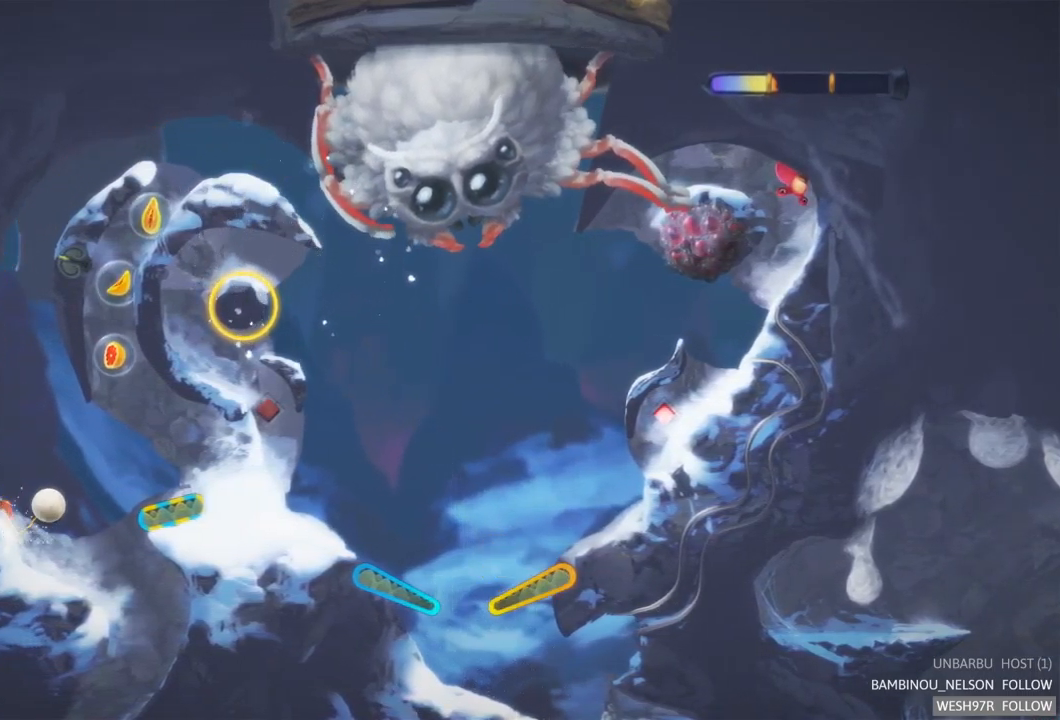
{"buttons": ["R2"], "left_stick": "center", "right_stick": "center", "events": [[317, "R2", "down"]]}
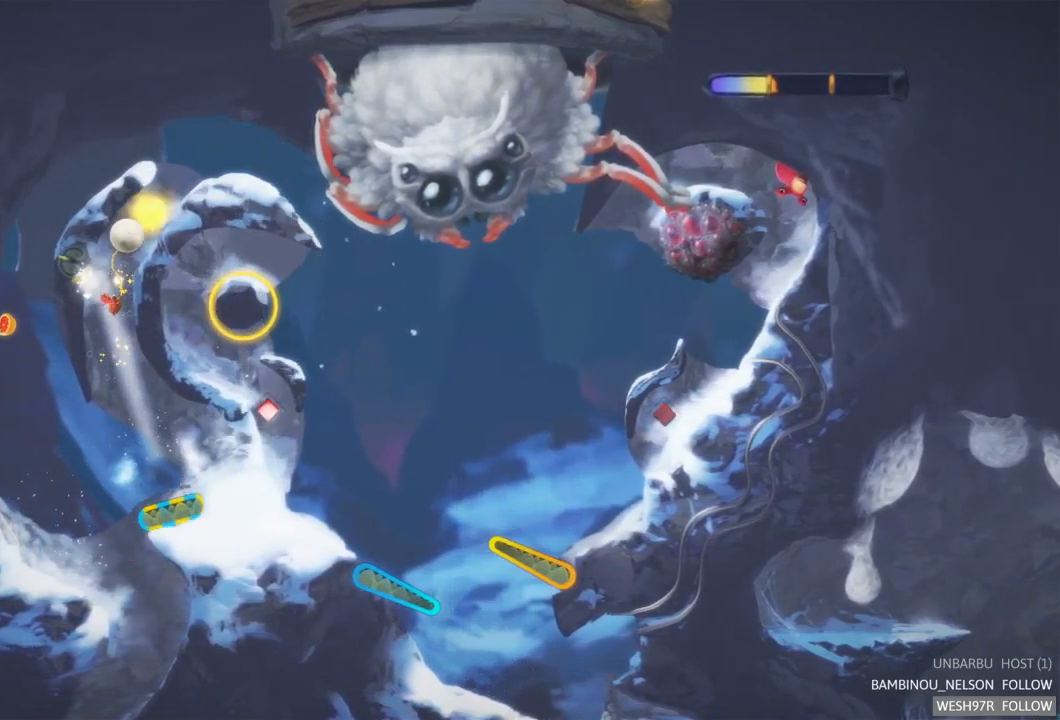
{"buttons": [], "left_stick": "center", "right_stick": "center", "events": [[200, "R2", "up"]]}
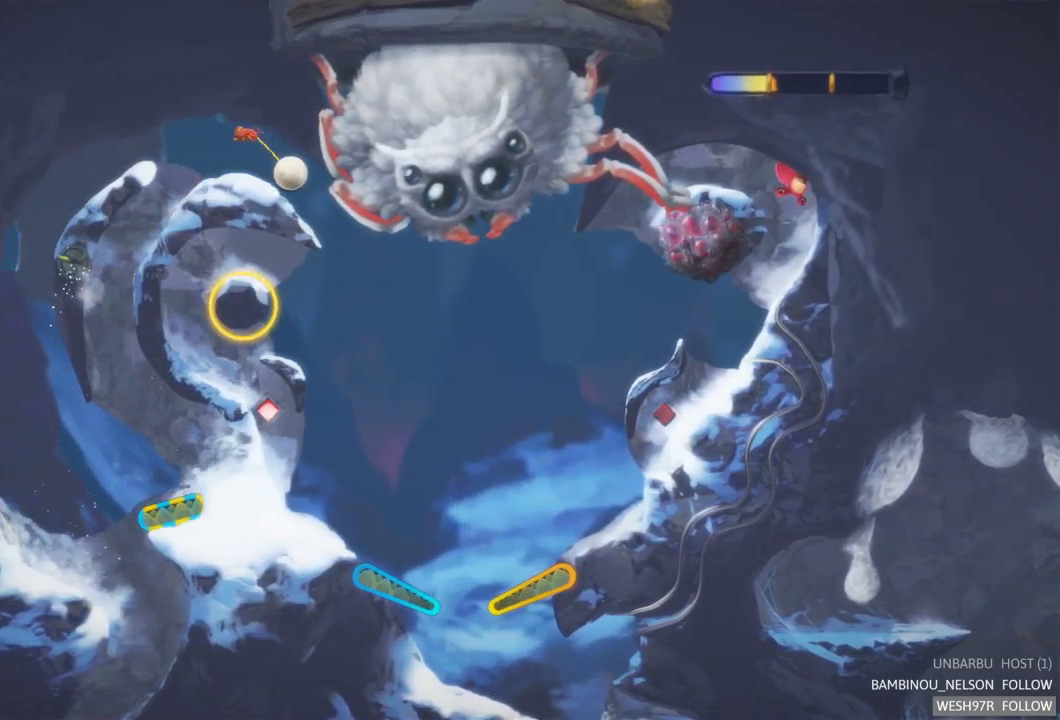
{"buttons": [], "left_stick": "center", "right_stick": "center", "events": []}
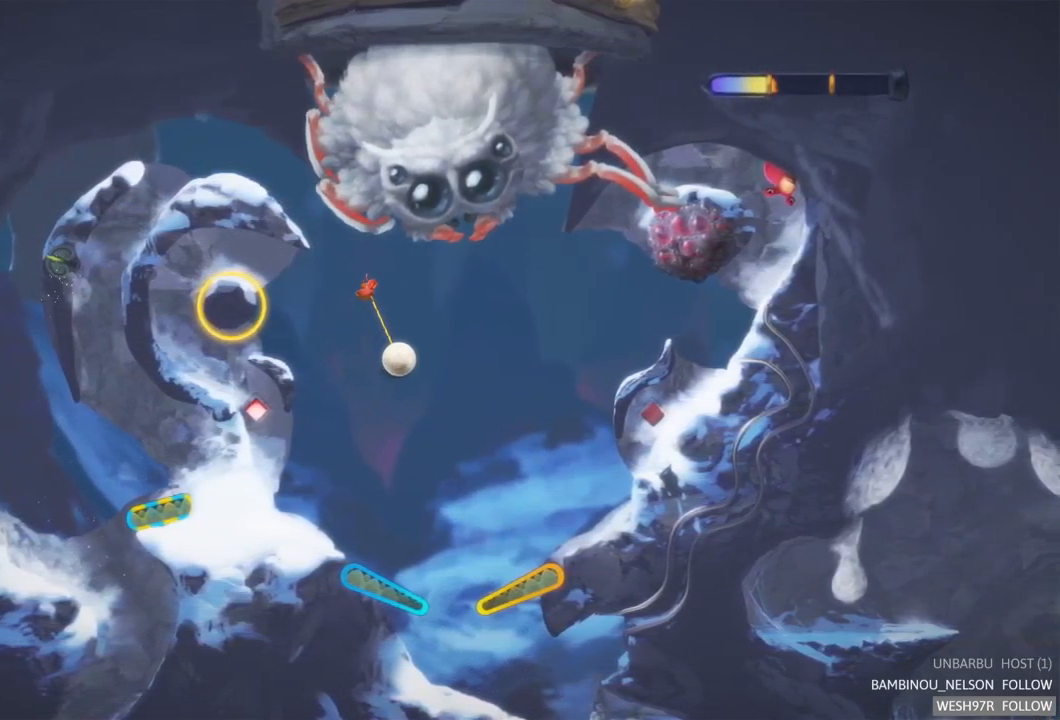
{"buttons": ["L2", "R2"], "left_stick": "center", "right_stick": "center", "events": [[300, "L2", "down"], [467, "R2", "down"]]}
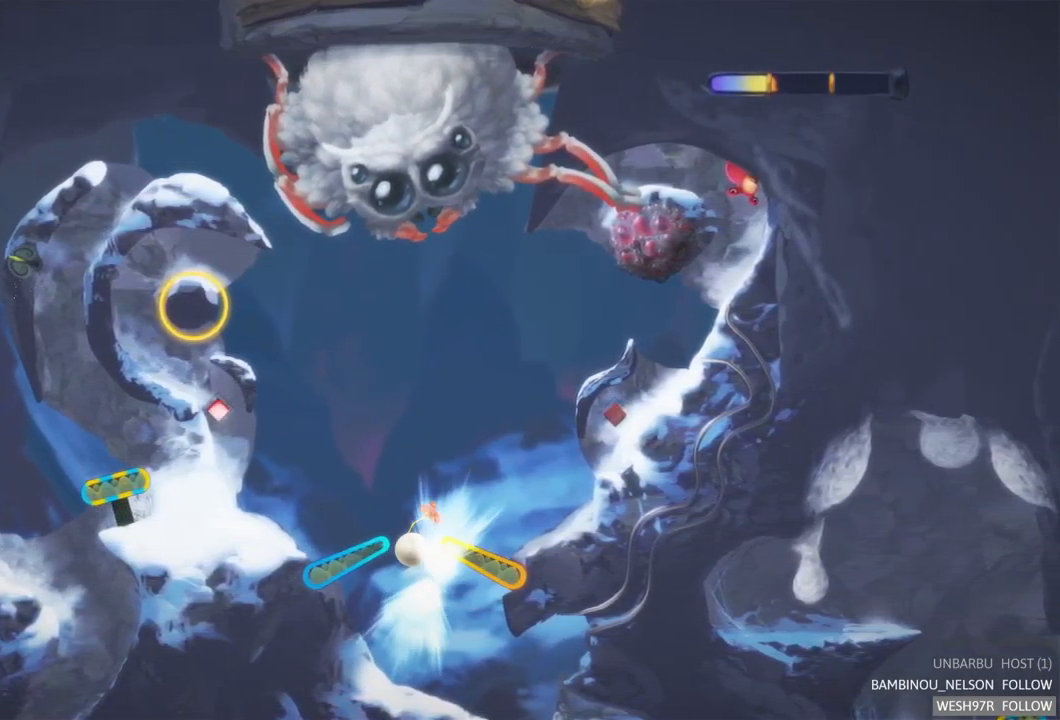
{"buttons": [], "left_stick": "center", "right_stick": "center", "events": [[183, "L2", "up"], [400, "R2", "up"]]}